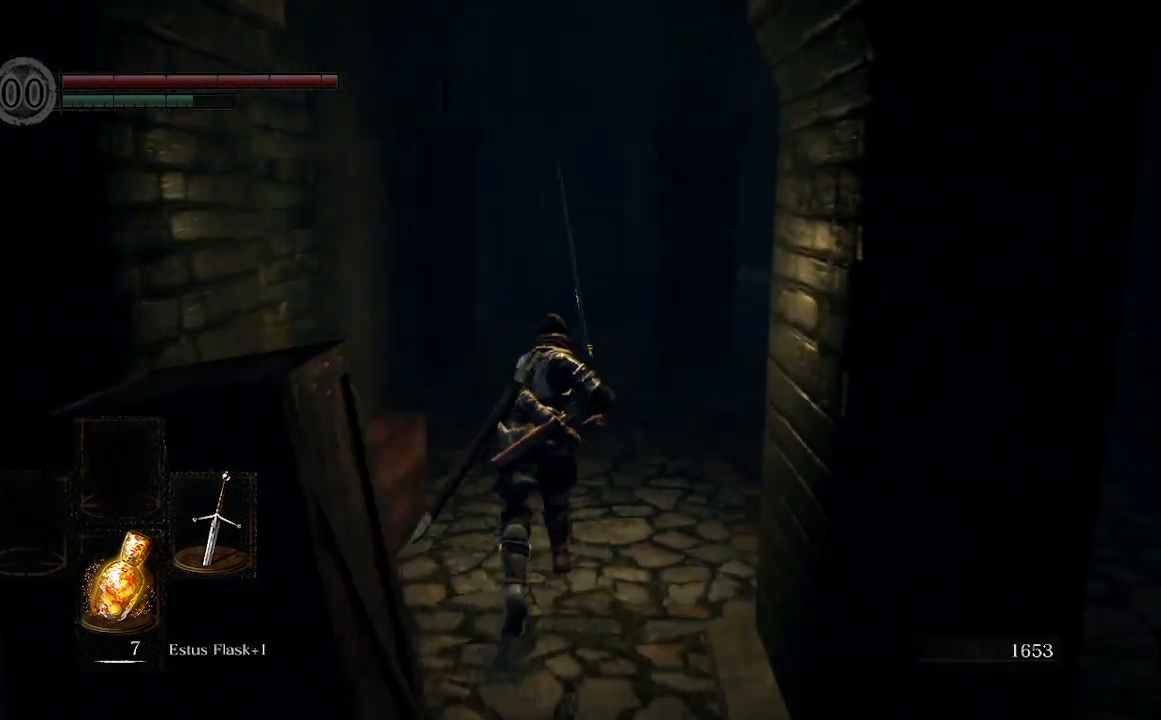
Gameplay with a controller (Xbox layout); each line is a JSON object with the inputs held at the frame after it. "events" lists button and stick changes between this image and that frame as [ms after this image, input, new state], when the widget could be followed in between.
{"buttons": ["B"], "left_stick": "up", "right_stick": "center", "events": []}
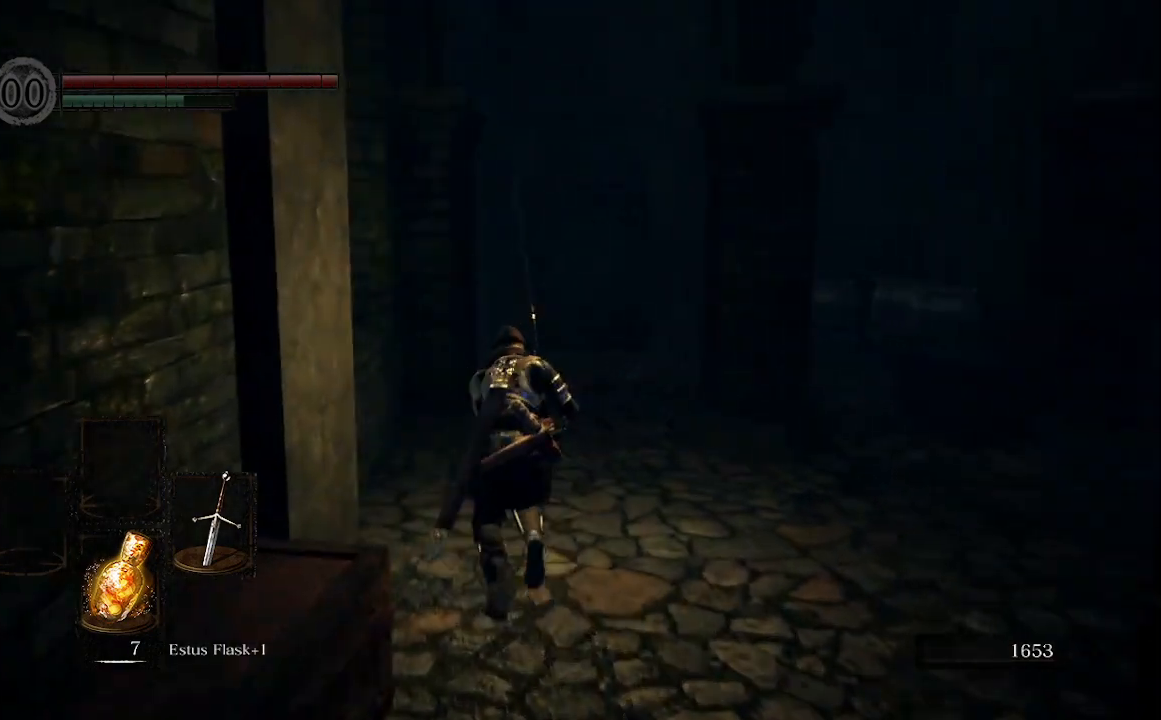
{"buttons": ["B"], "left_stick": "up", "right_stick": "center", "events": []}
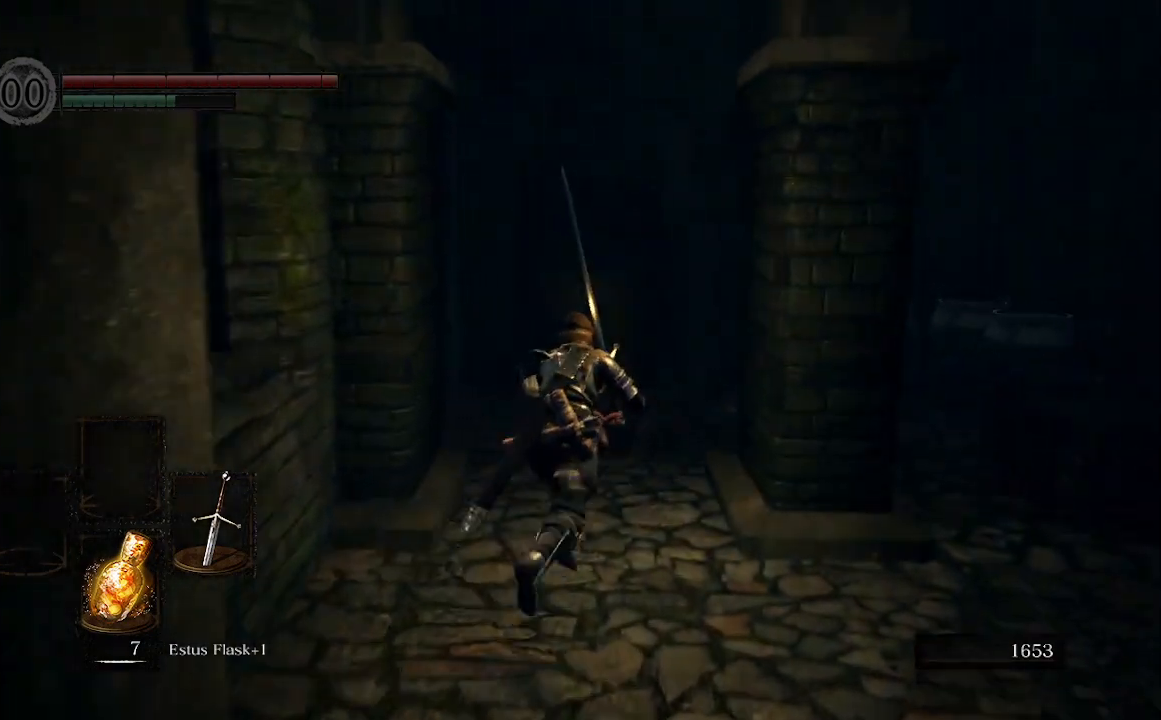
{"buttons": [], "left_stick": "up", "right_stick": "center", "events": [[267, "B", "up"]]}
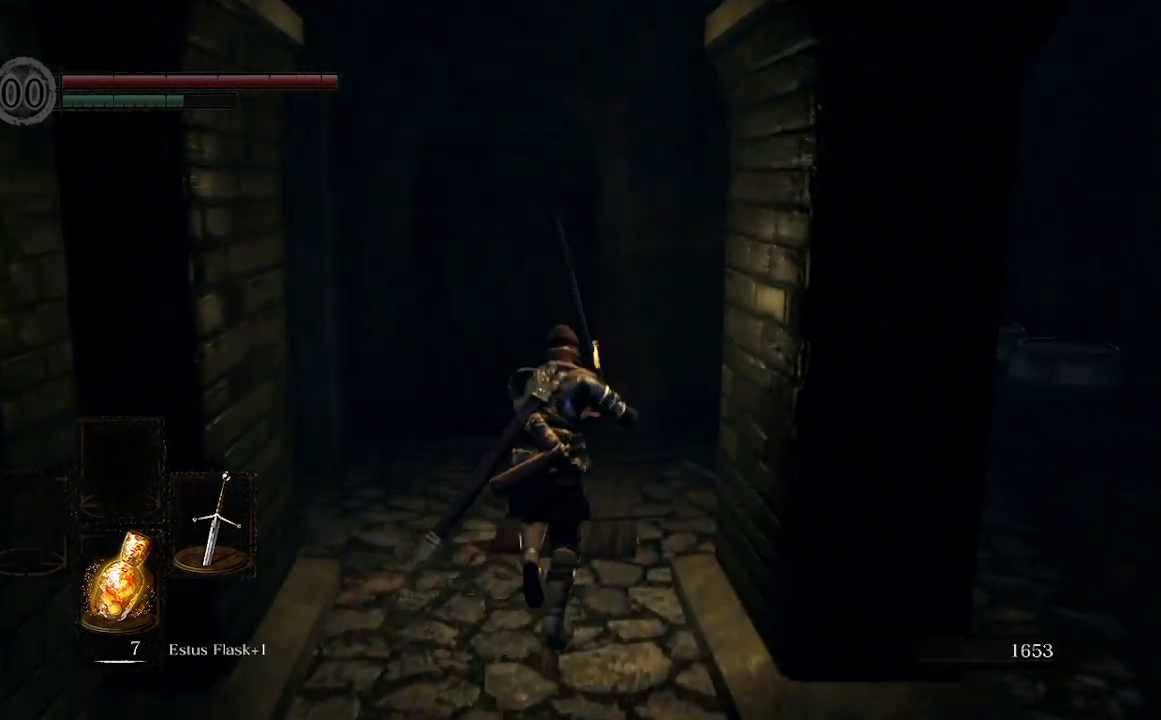
{"buttons": [], "left_stick": "up", "right_stick": "center", "events": []}
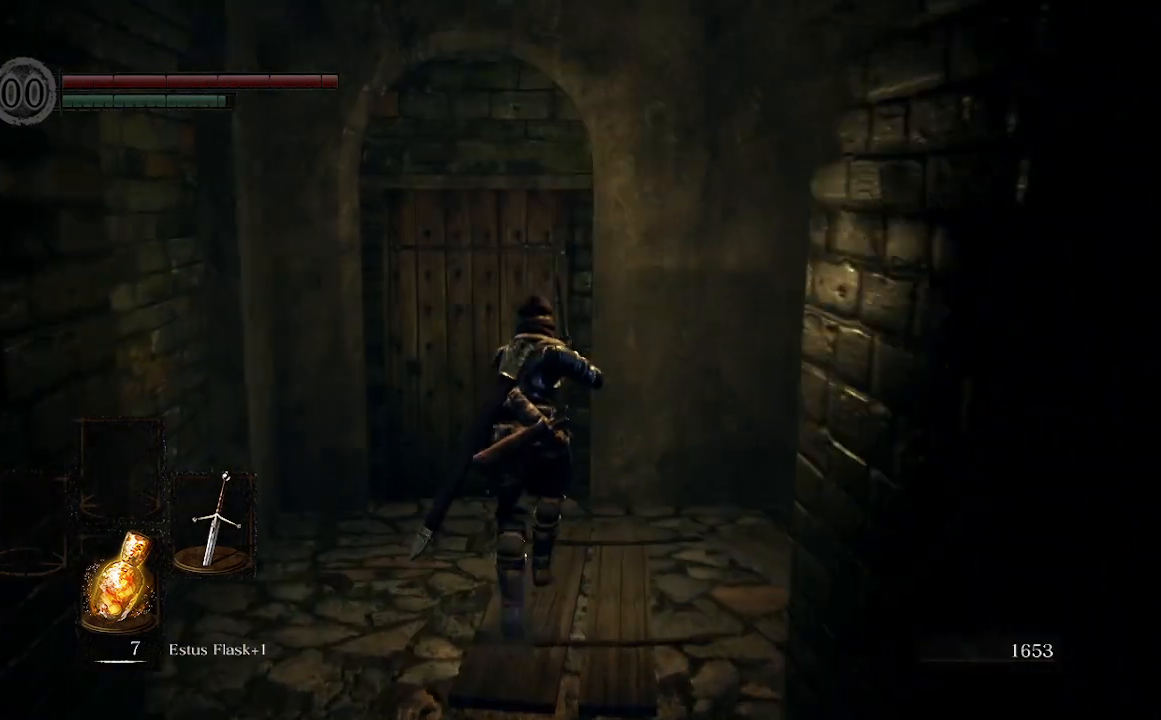
{"buttons": [], "left_stick": "up", "right_stick": "center", "events": [[267, "A", "down"], [400, "A", "up"]]}
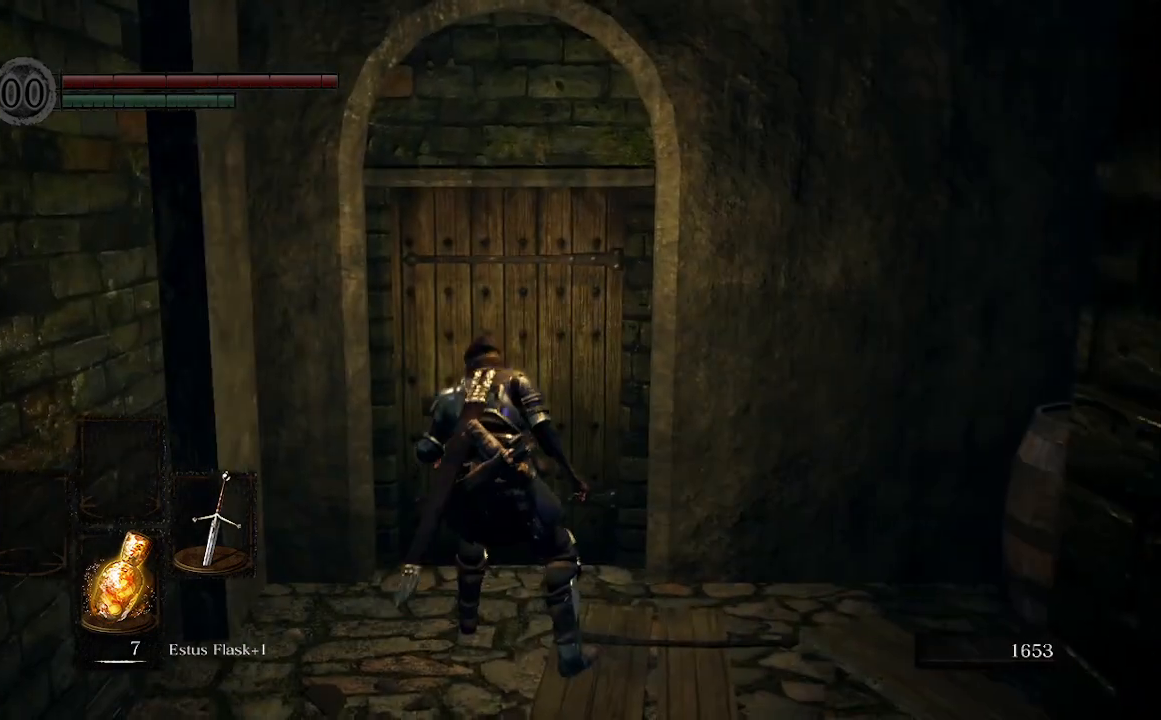
{"buttons": [], "left_stick": "center", "right_stick": "center", "events": [[67, "left_stick", "center"]]}
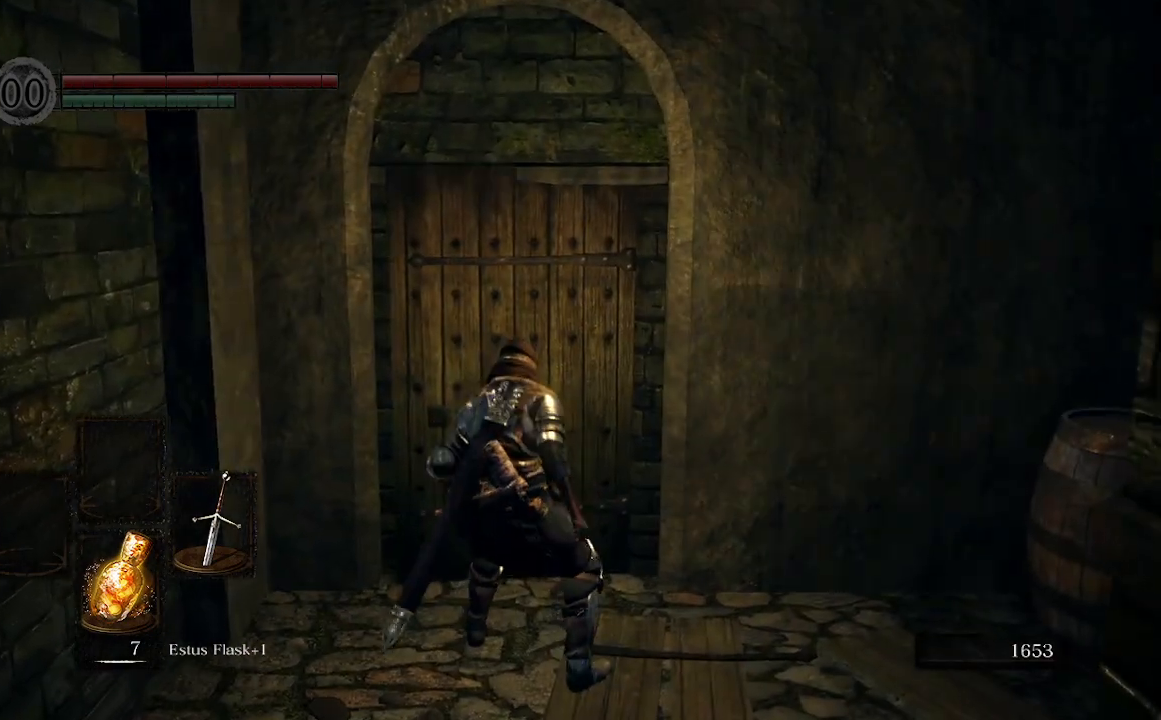
{"buttons": [], "left_stick": "center", "right_stick": "right", "events": [[400, "right_stick", "right"]]}
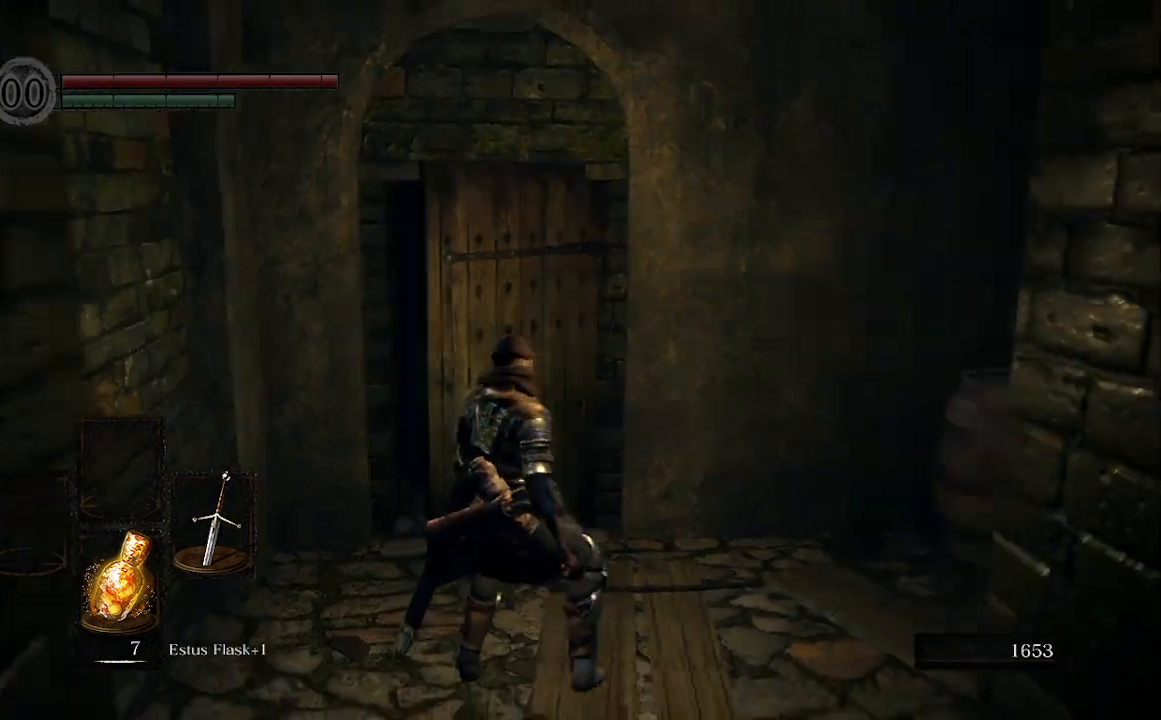
{"buttons": [], "left_stick": "up-left", "right_stick": "center", "events": [[233, "right_stick", "center"], [467, "left_stick", "up-left"]]}
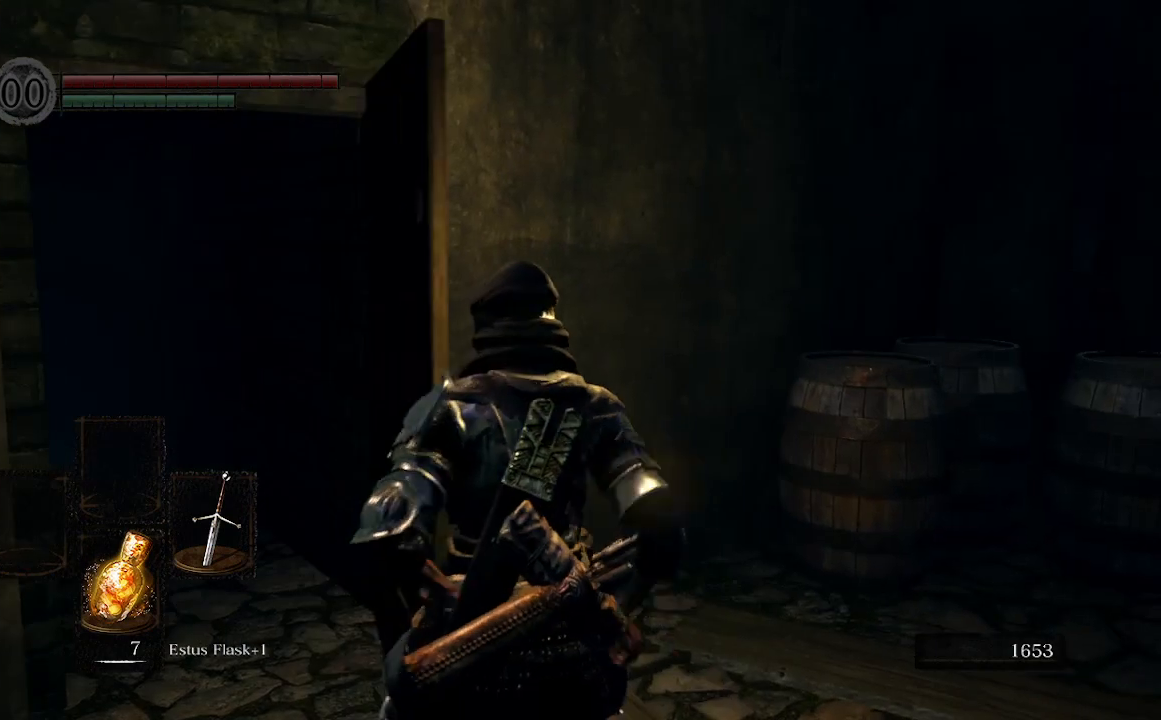
{"buttons": ["B"], "left_stick": "up", "right_stick": "center", "events": [[100, "right_stick", "down-left"], [267, "left_stick", "up"], [333, "right_stick", "center"], [433, "B", "down"]]}
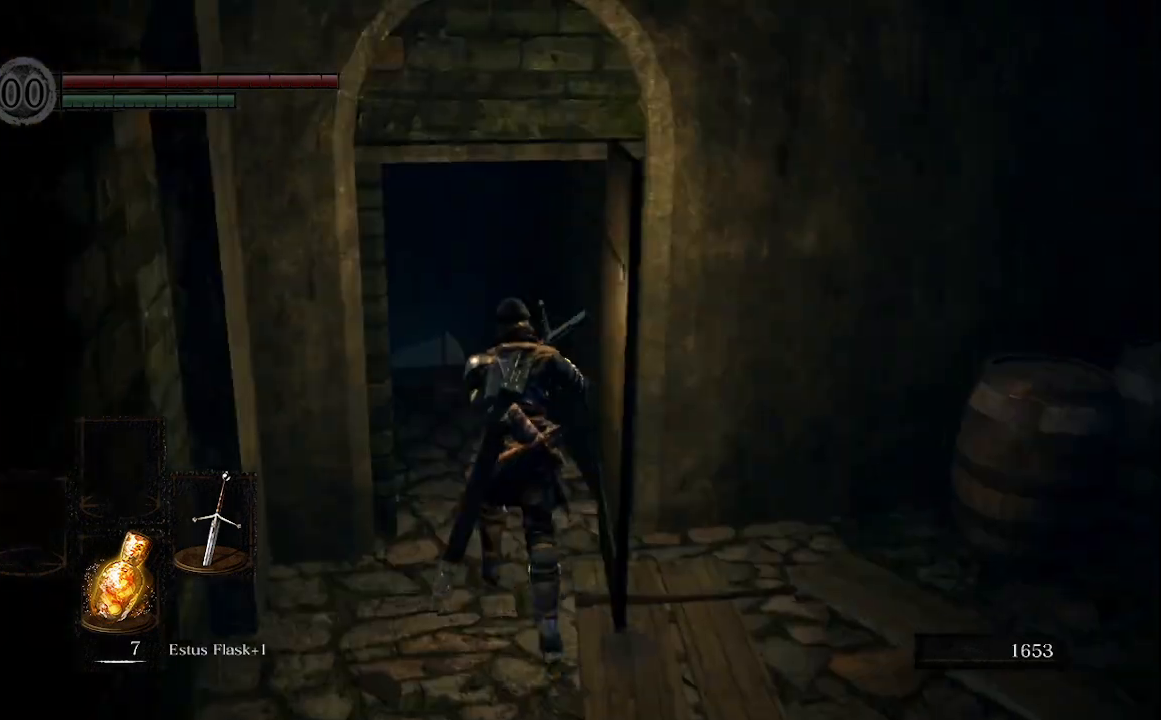
{"buttons": ["B"], "left_stick": "up", "right_stick": "center", "events": []}
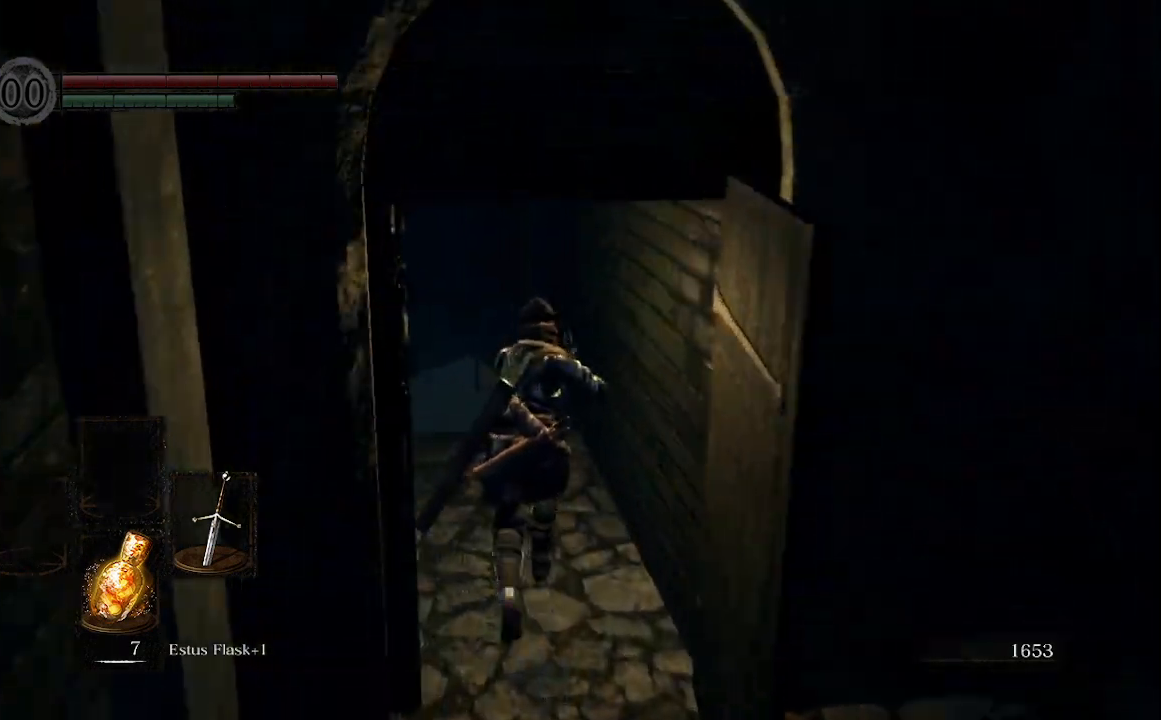
{"buttons": ["B"], "left_stick": "up", "right_stick": "center", "events": []}
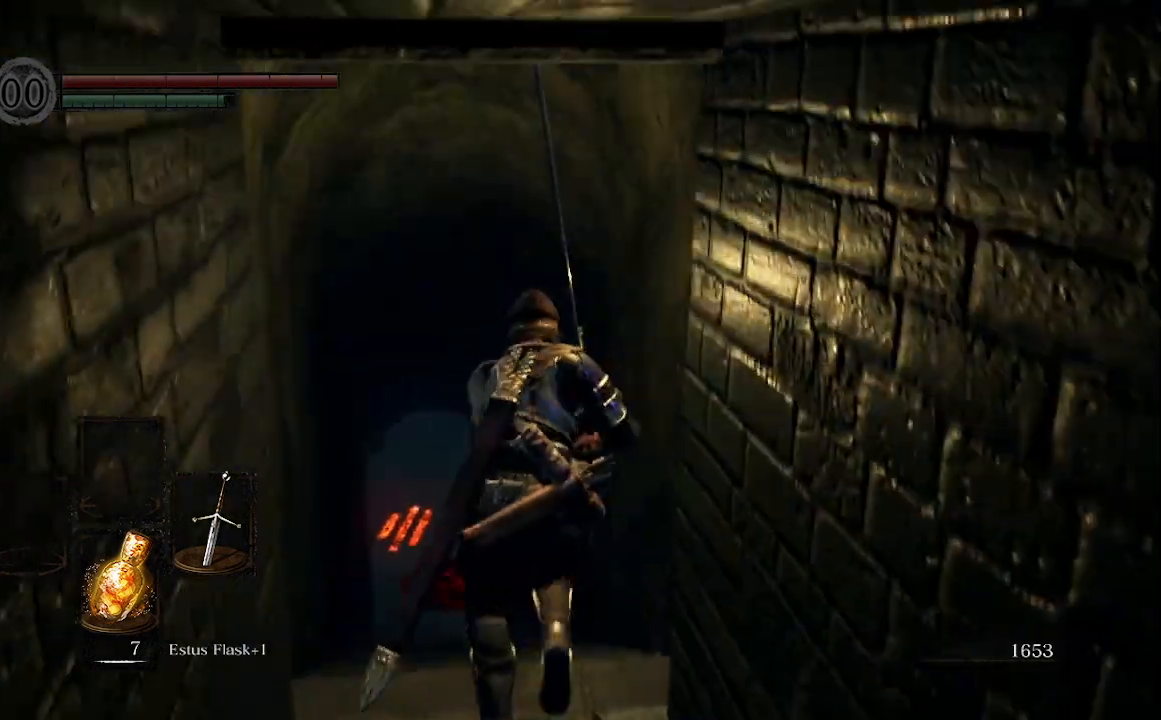
{"buttons": ["B"], "left_stick": "up", "right_stick": "left", "events": [[500, "right_stick", "left"]]}
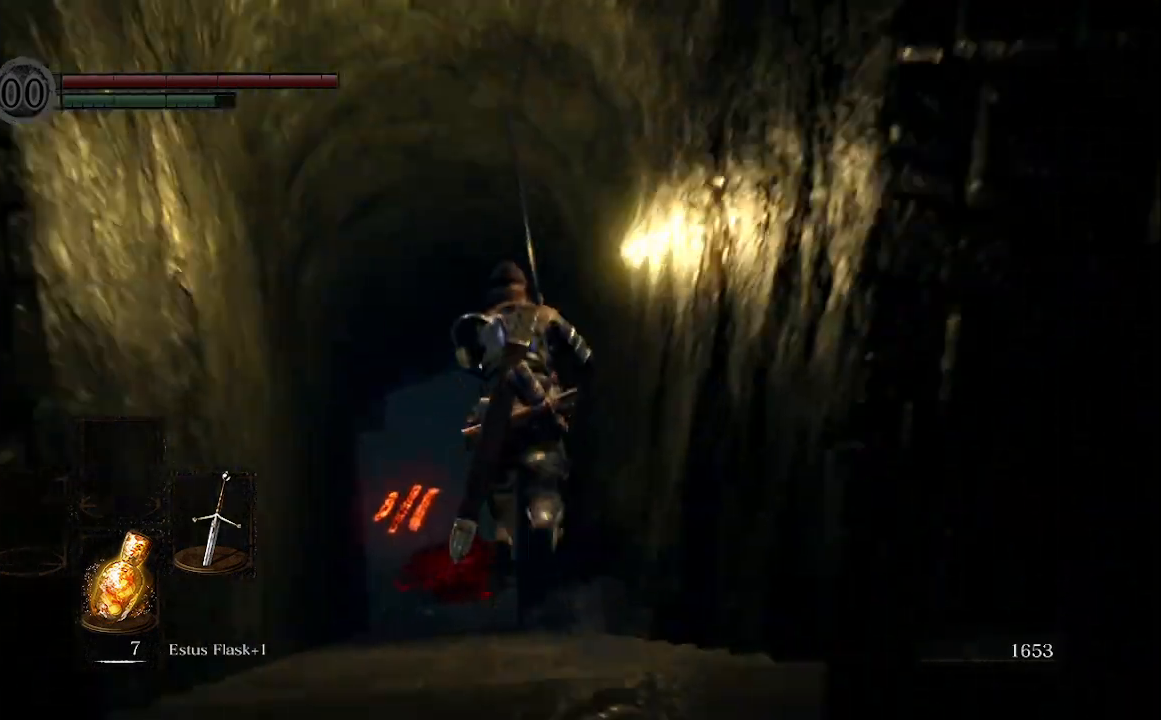
{"buttons": [], "left_stick": "up", "right_stick": "left", "events": [[133, "B", "up"]]}
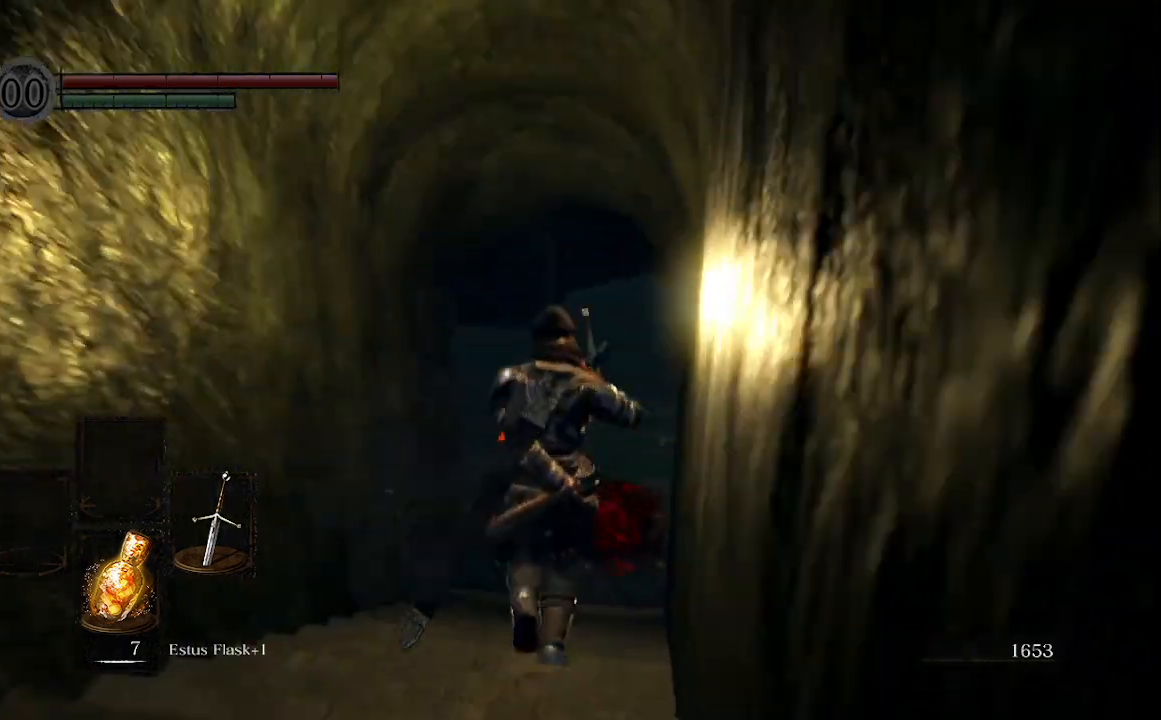
{"buttons": [], "left_stick": "up", "right_stick": "up-left", "events": [[100, "right_stick", "up-left"]]}
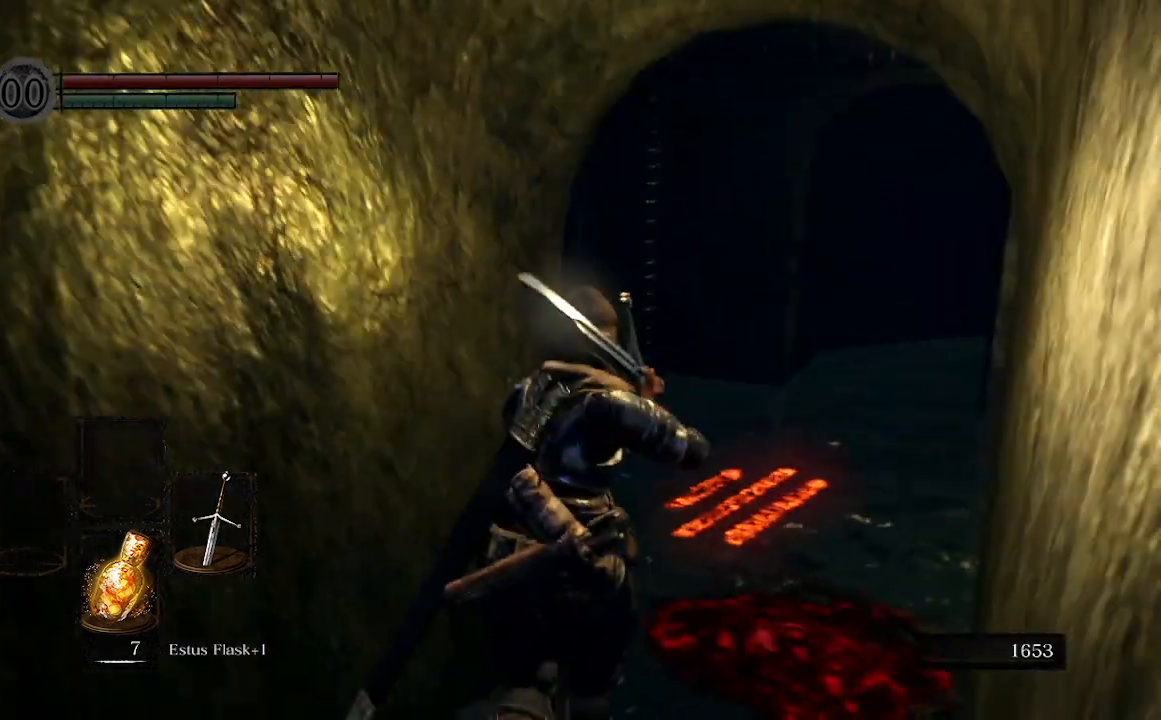
{"buttons": [], "left_stick": "up", "right_stick": "up-left", "events": []}
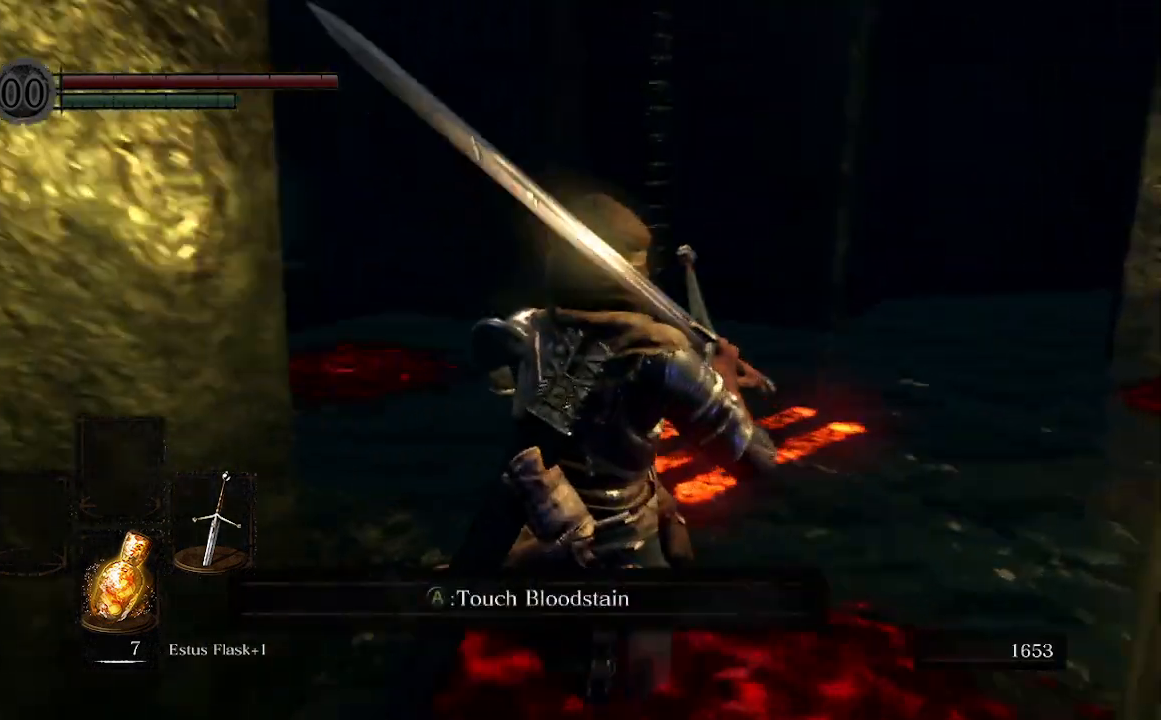
{"buttons": [], "left_stick": "up-right", "right_stick": "up-left", "events": [[333, "left_stick", "up-right"]]}
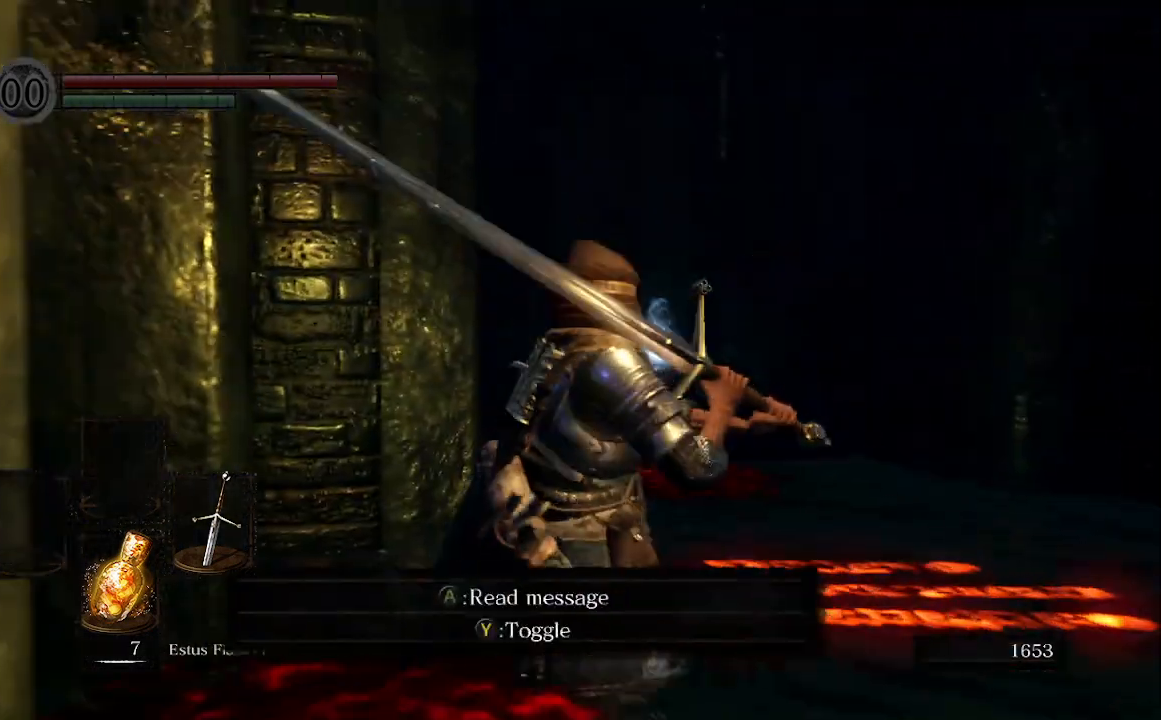
{"buttons": [], "left_stick": "up-right", "right_stick": "right", "events": [[233, "right_stick", "center"], [467, "right_stick", "right"]]}
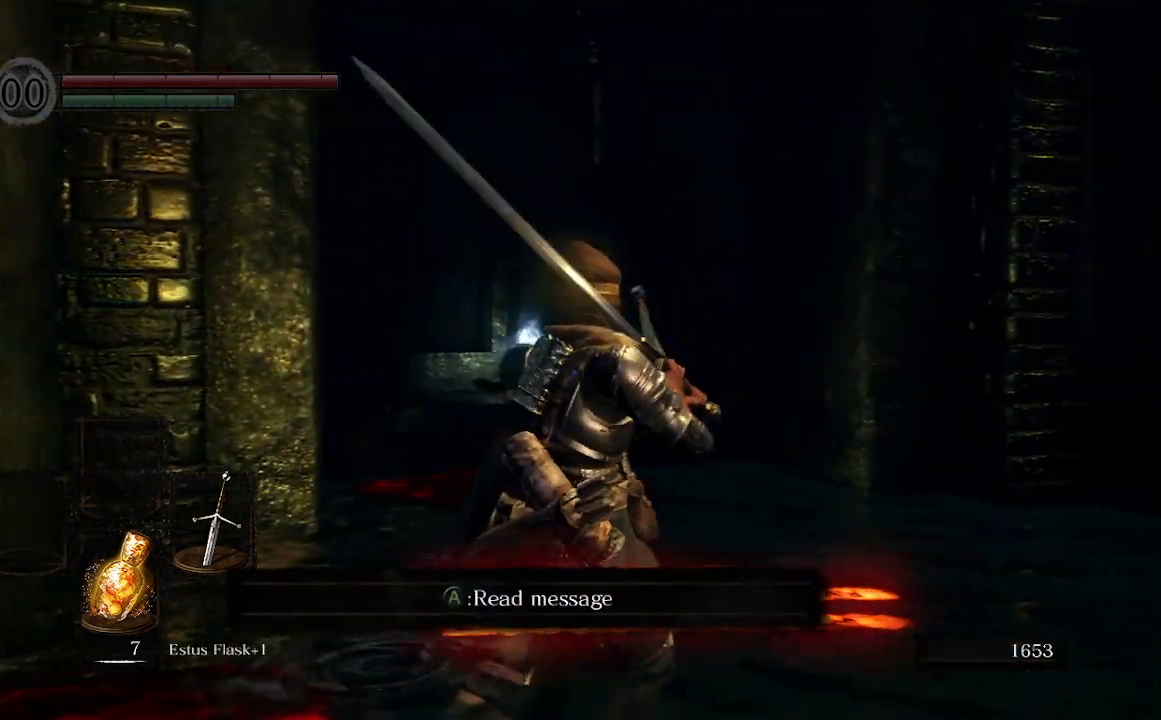
{"buttons": [], "left_stick": "left", "right_stick": "right", "events": [[33, "A", "down"], [200, "A", "up"], [233, "left_stick", "up"], [400, "left_stick", "up-left"], [500, "left_stick", "left"]]}
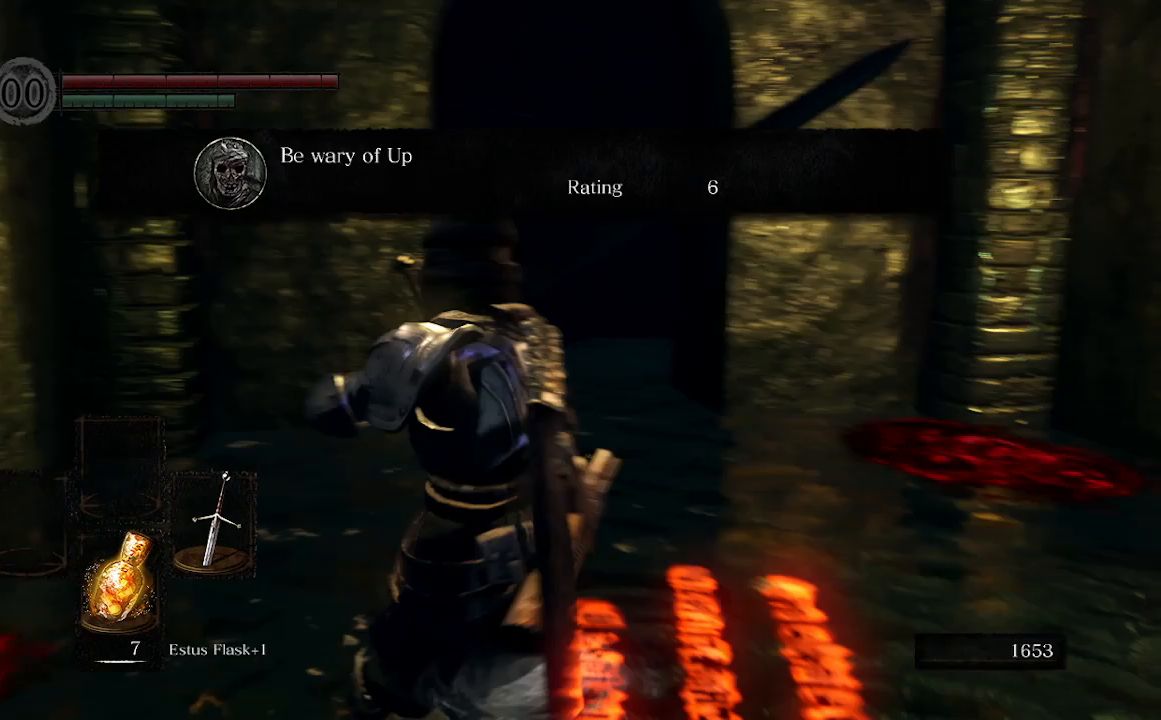
{"buttons": [], "left_stick": "down-left", "right_stick": "up", "events": [[267, "left_stick", "down-left"], [433, "right_stick", "up"]]}
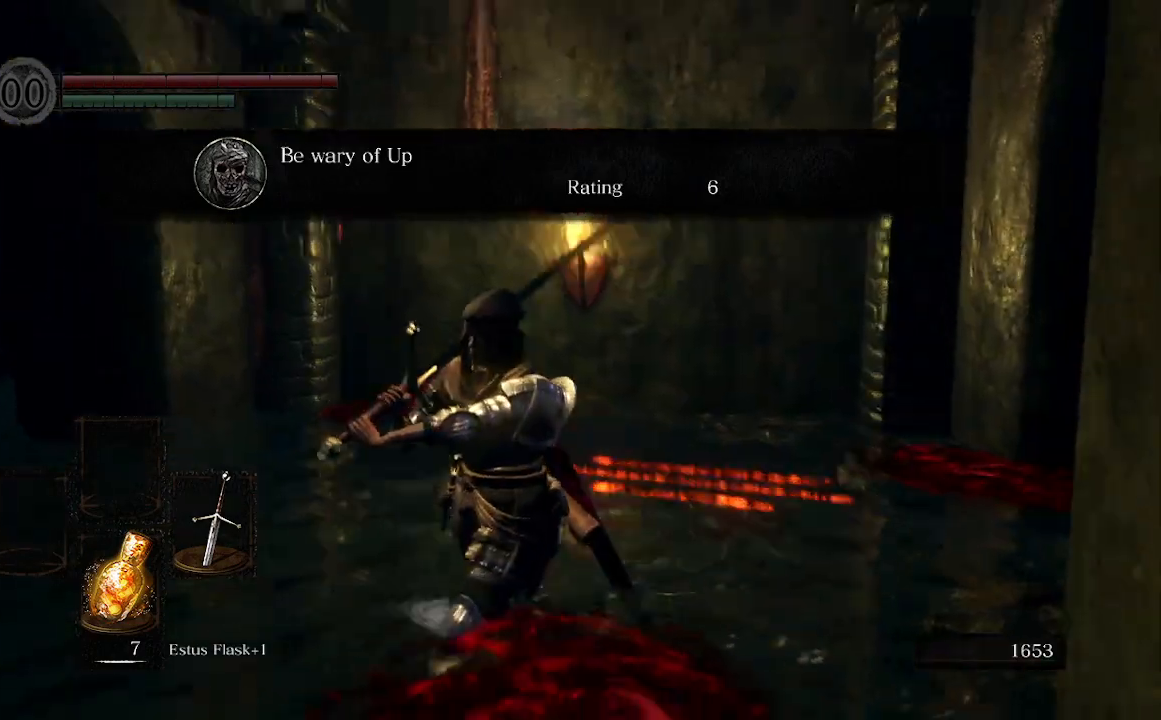
{"buttons": [], "left_stick": "down-left", "right_stick": "up", "events": []}
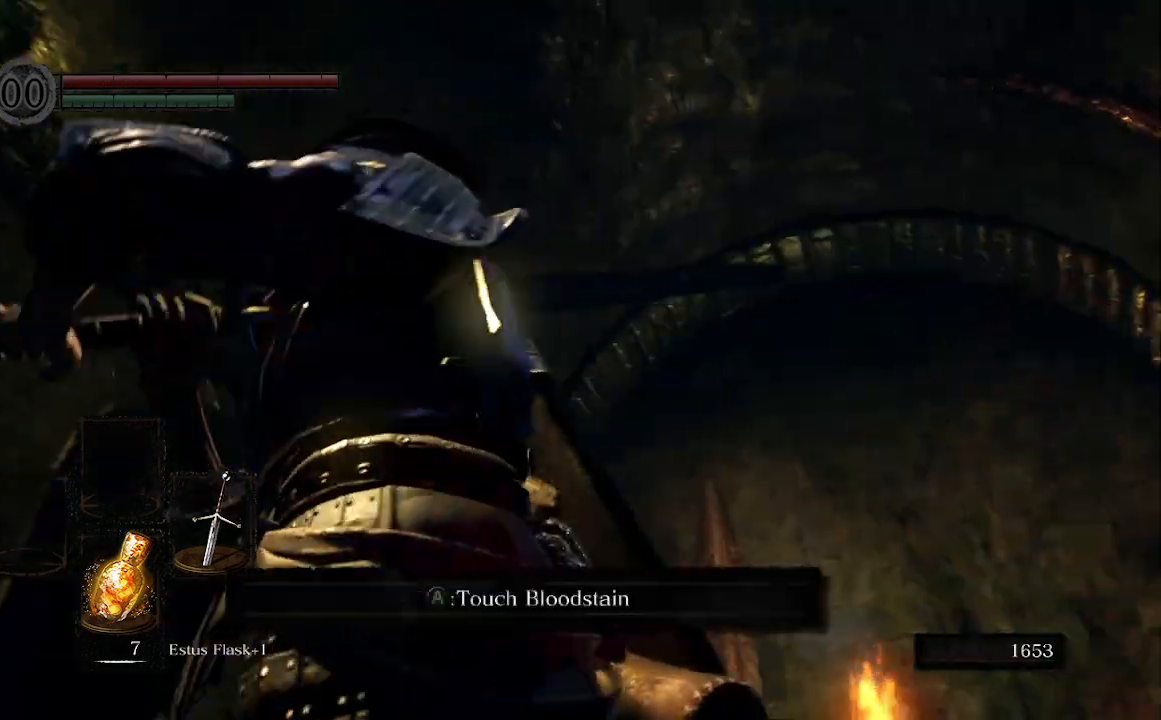
{"buttons": [], "left_stick": "left", "right_stick": "down-left", "events": [[33, "left_stick", "center"], [267, "left_stick", "left"], [267, "right_stick", "down-left"]]}
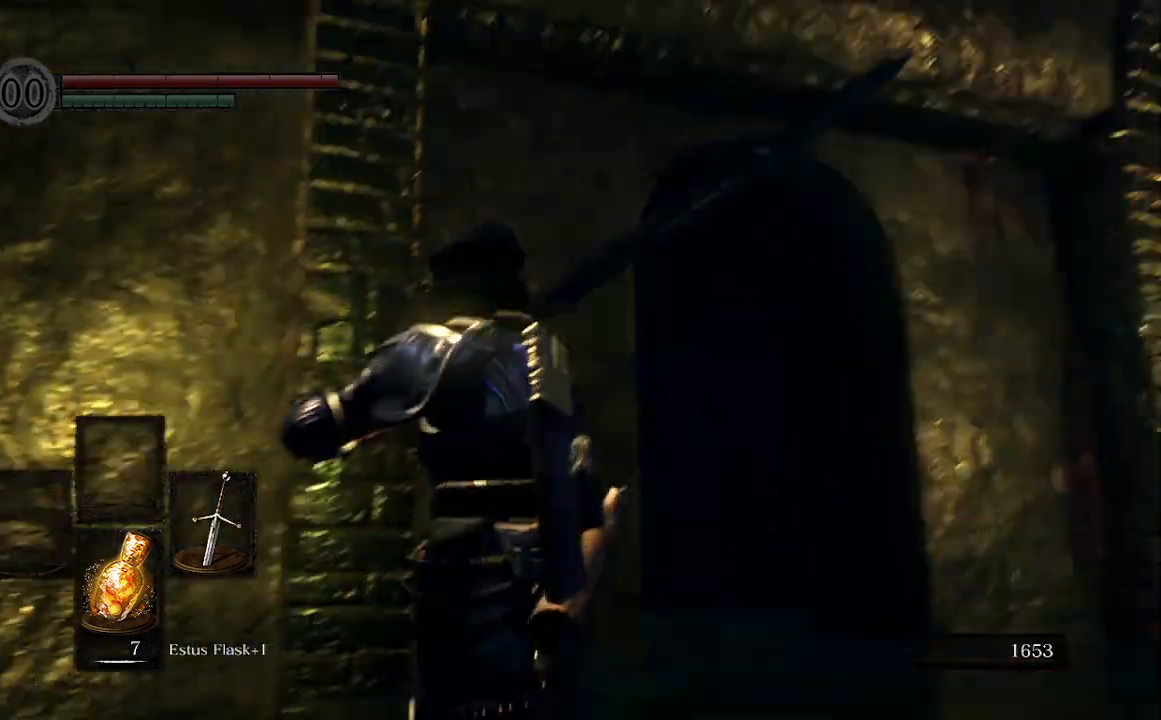
{"buttons": [], "left_stick": "up-left", "right_stick": "center", "events": [[67, "left_stick", "up-left"], [400, "right_stick", "center"]]}
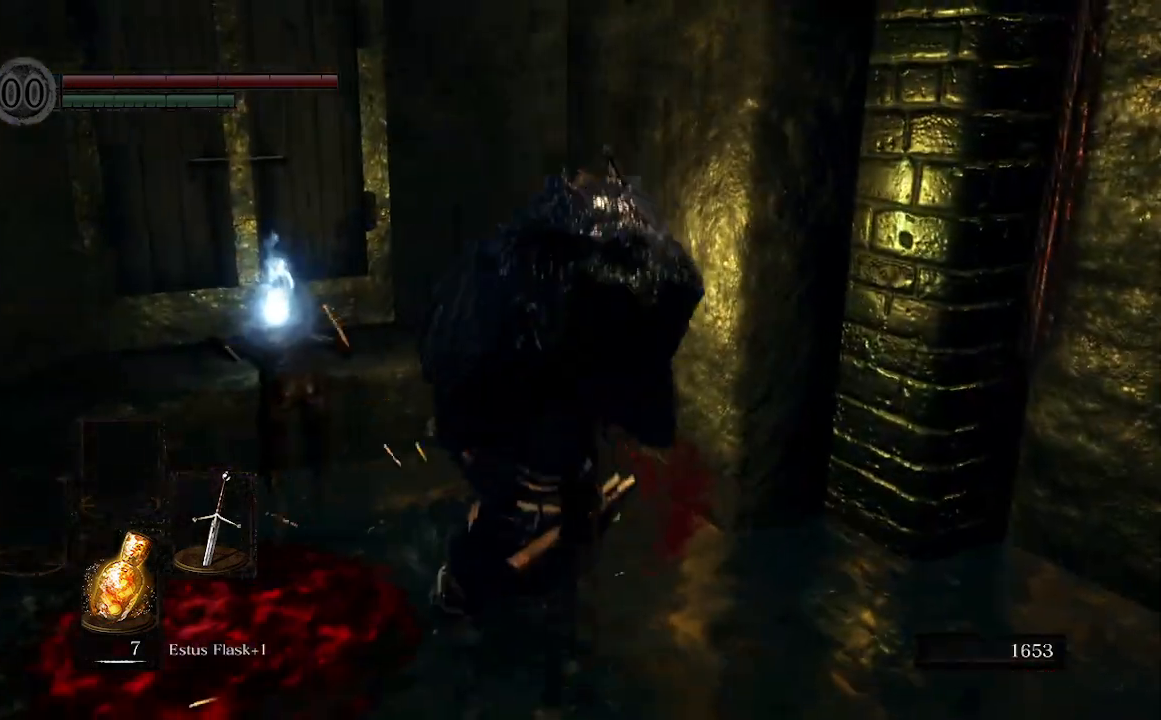
{"buttons": [], "left_stick": "up-left", "right_stick": "down-right", "events": [[367, "right_stick", "down-right"]]}
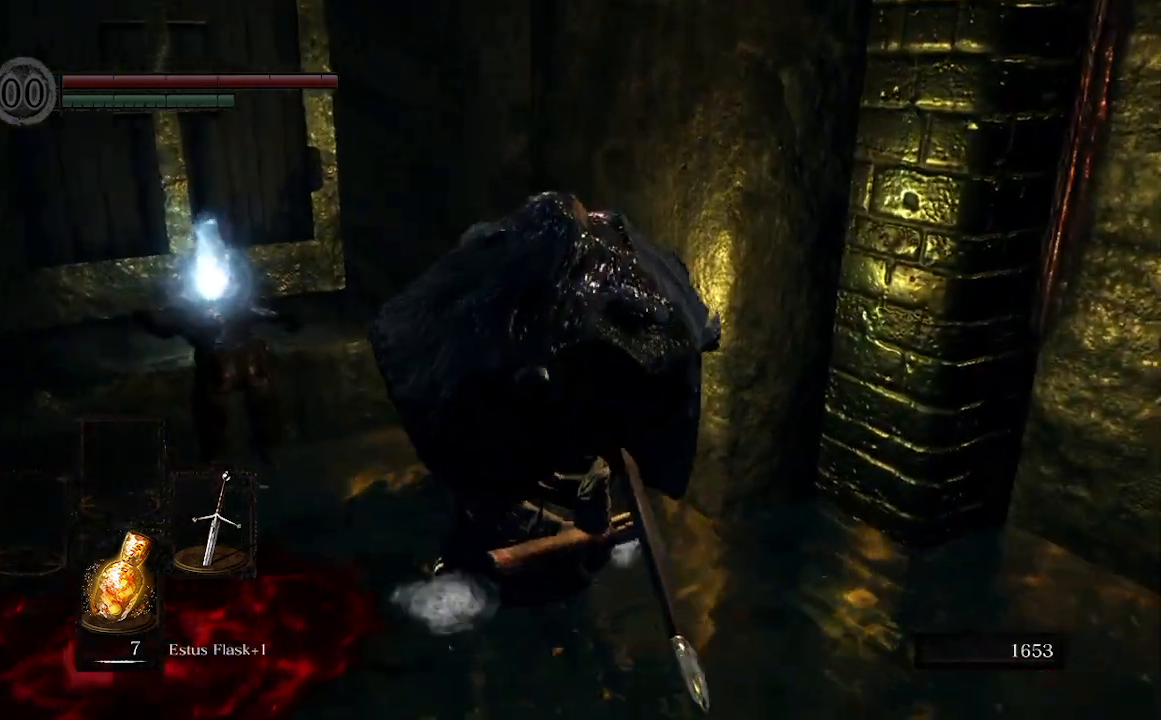
{"buttons": [], "left_stick": "up-left", "right_stick": "right", "events": [[400, "right_stick", "right"]]}
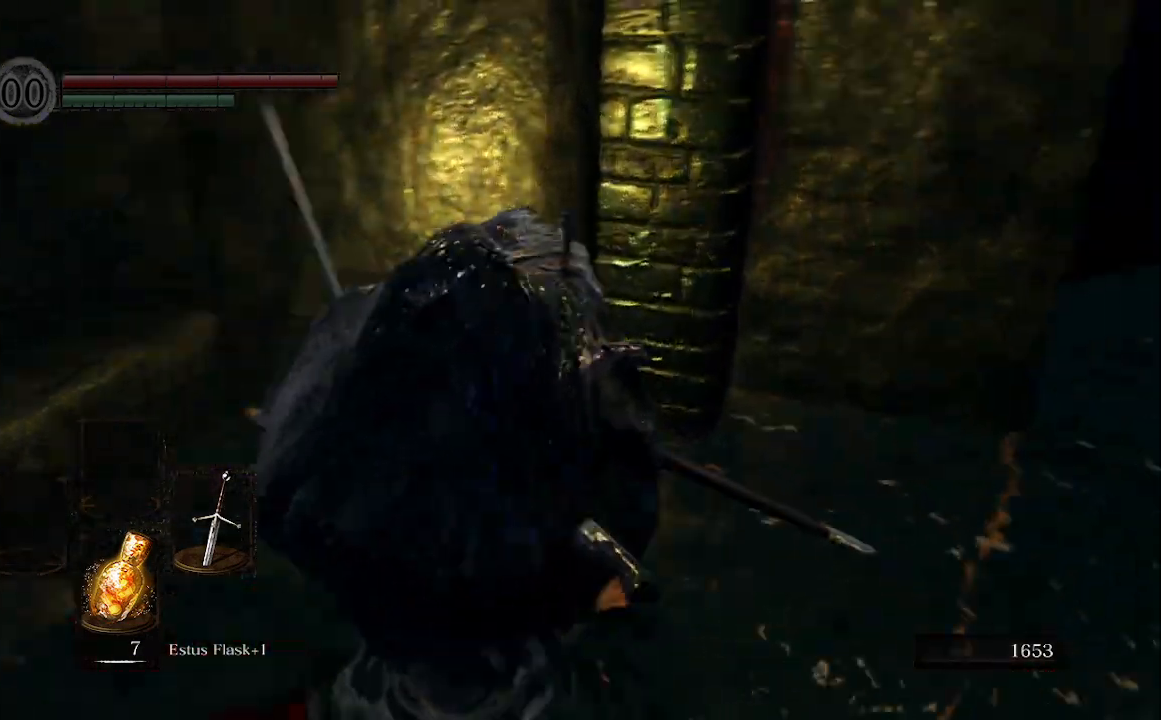
{"buttons": ["A"], "left_stick": "down-left", "right_stick": "right", "events": [[167, "R1", "down"], [333, "left_stick", "left"], [367, "A", "down"], [400, "R1", "up"], [467, "left_stick", "down-left"]]}
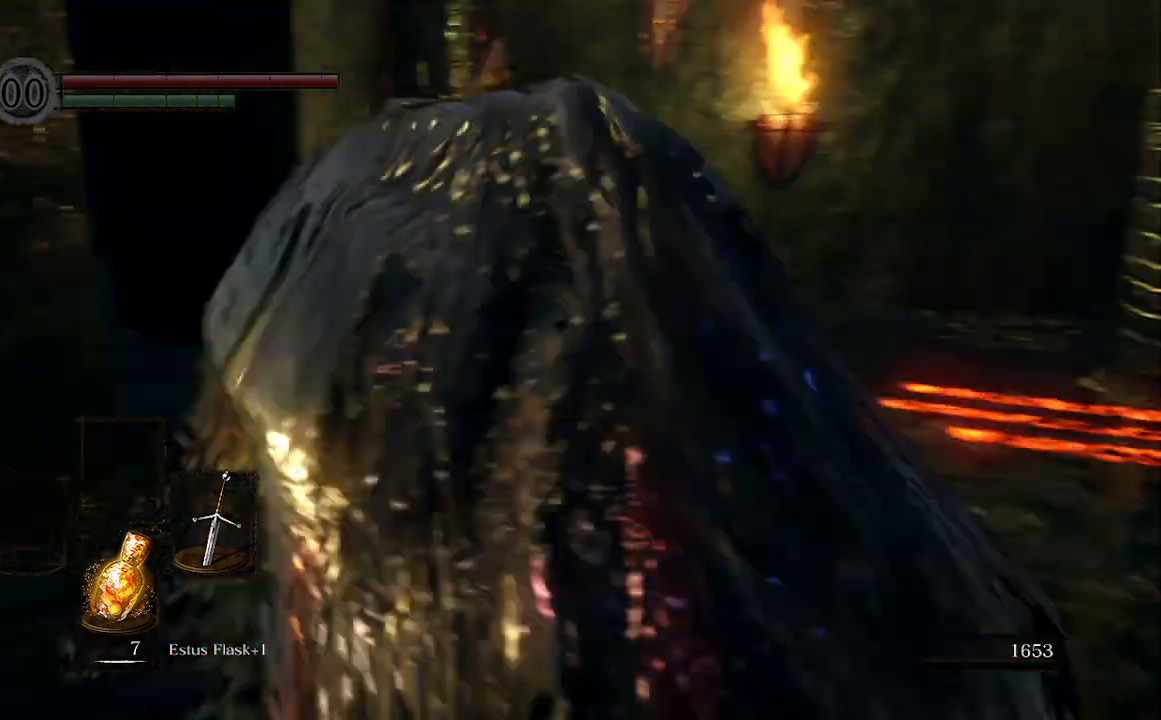
{"buttons": [], "left_stick": "up", "right_stick": "down-right", "events": [[33, "A", "up"], [133, "left_stick", "center"], [133, "right_stick", "down-right"], [167, "A", "down"], [200, "left_stick", "up-right"], [233, "R1", "down"], [233, "right_stick", "center"], [300, "left_stick", "up"], [367, "A", "up"], [433, "R1", "up"], [433, "right_stick", "down-right"]]}
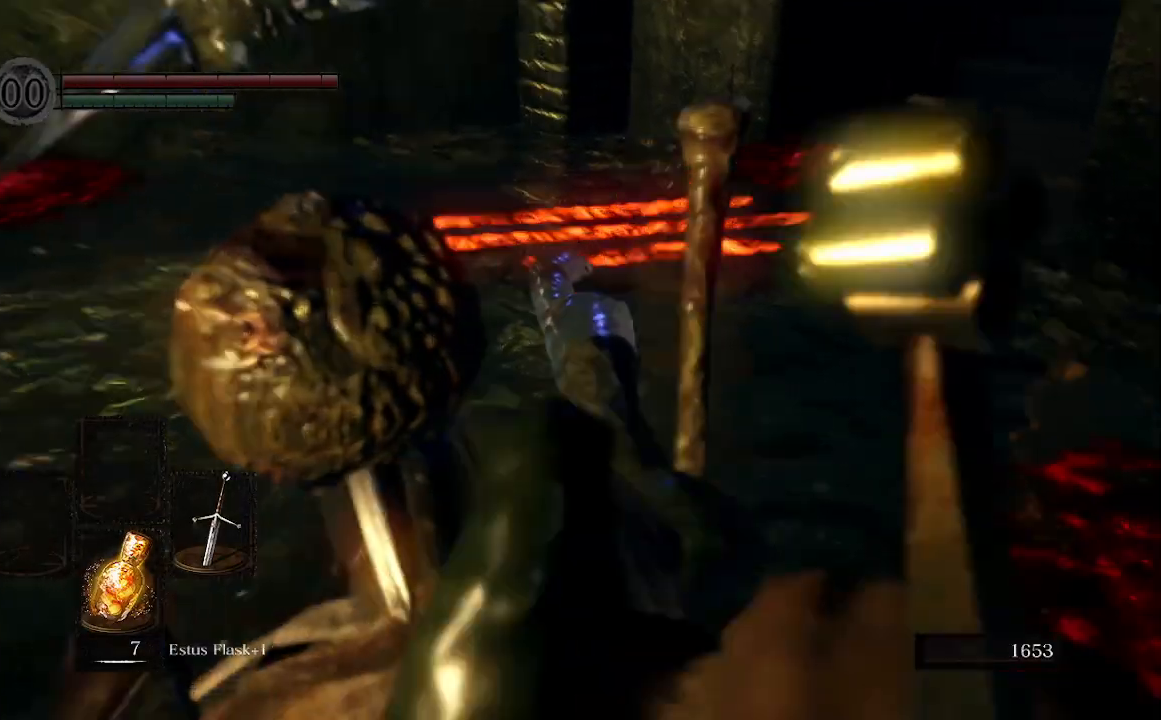
{"buttons": [], "left_stick": "left", "right_stick": "down-right", "events": [[100, "A", "down"], [133, "left_stick", "up-left"], [233, "R1", "down"], [367, "A", "up"], [367, "left_stick", "left"], [467, "R1", "up"]]}
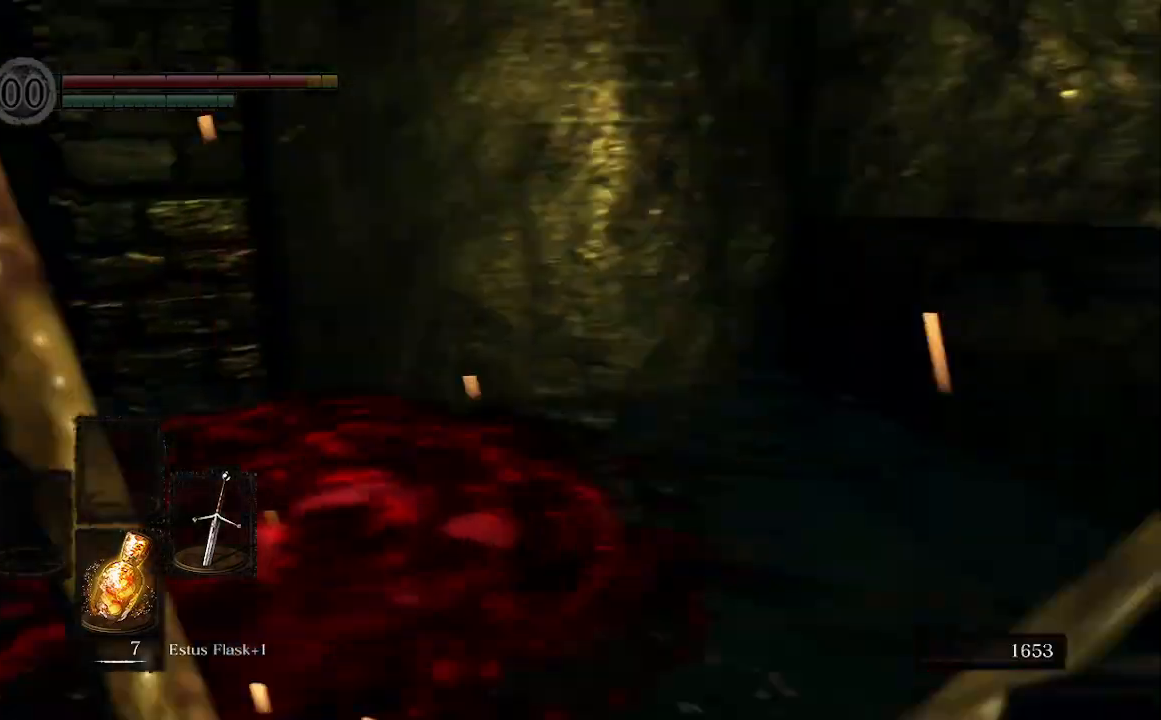
{"buttons": ["L1", "R1"], "left_stick": "down", "right_stick": "center", "events": [[133, "A", "down"], [167, "left_stick", "down-left"], [200, "R1", "down"], [300, "A", "up"], [300, "left_stick", "down"], [400, "R1", "up"], [400, "right_stick", "center"], [433, "L1", "down"], [500, "R1", "down"]]}
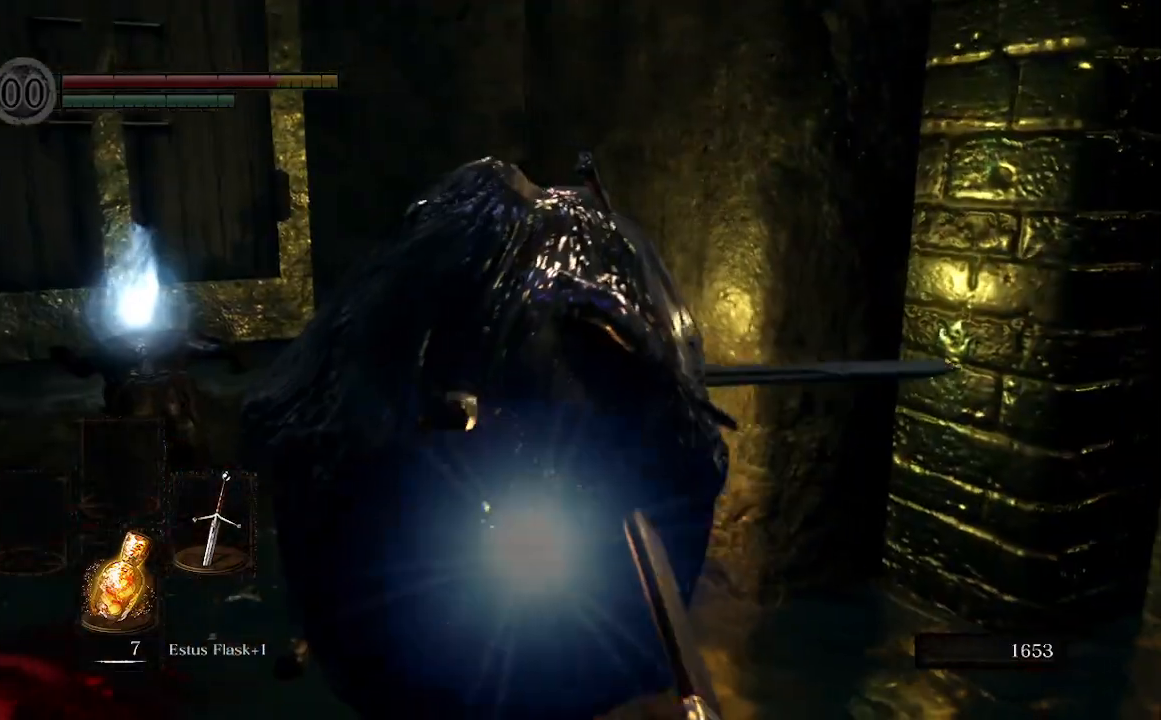
{"buttons": ["A", "L1", "R1"], "left_stick": "up", "right_stick": "center", "events": [[33, "A", "down"], [33, "left_stick", "right"], [133, "A", "up"], [133, "R1", "up"], [133, "left_stick", "up"], [233, "A", "down"], [233, "R1", "down"], [267, "X", "down"], [333, "L1", "up"], [333, "X", "up"], [333, "left_stick", "down-left"], [367, "R1", "up"], [400, "A", "up"], [433, "A", "down"], [433, "L1", "down"], [467, "R1", "down"], [500, "left_stick", "up"]]}